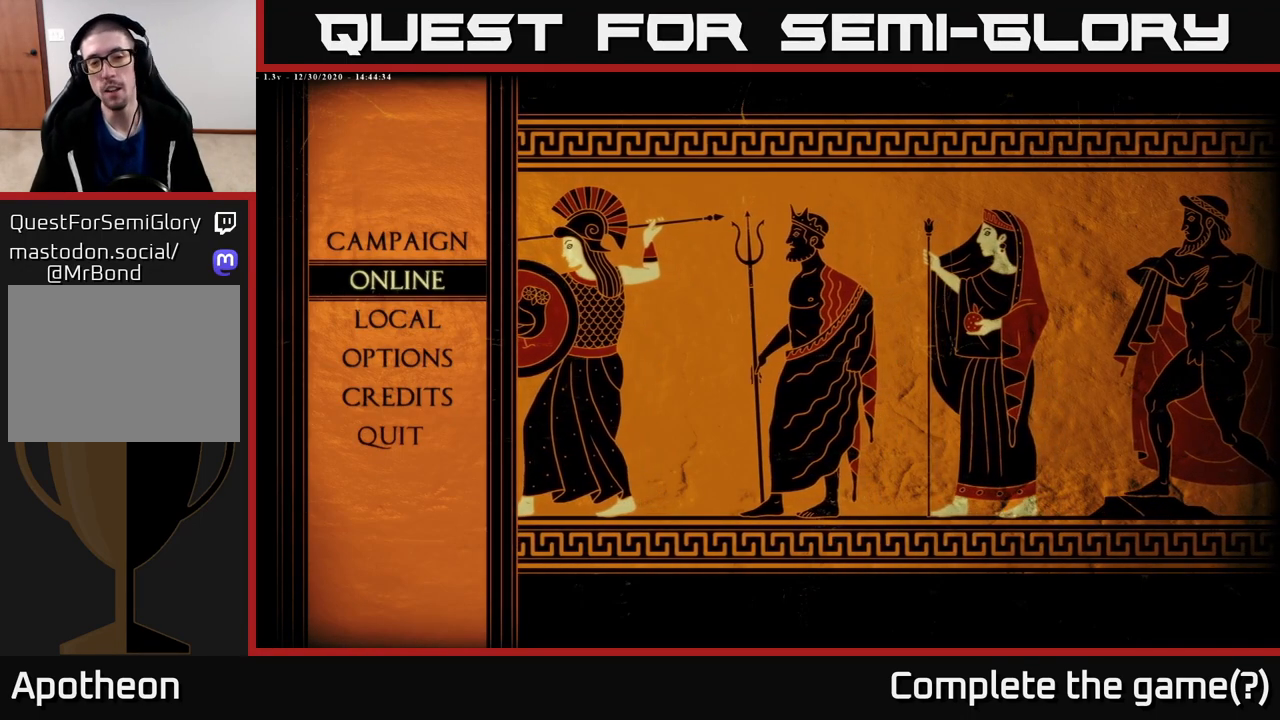
Gameplay with a controller (Xbox layout); each line is a JSON object with the inputs held at the frame after it. "events" lists button and stick changes between this image and that frame as [ms after this image, input, new state], when the widget could be followed in between.
{"buttons": [], "left_stick": "center", "right_stick": "center", "events": [[167, "left_stick", "down"], [333, "left_stick", "center"]]}
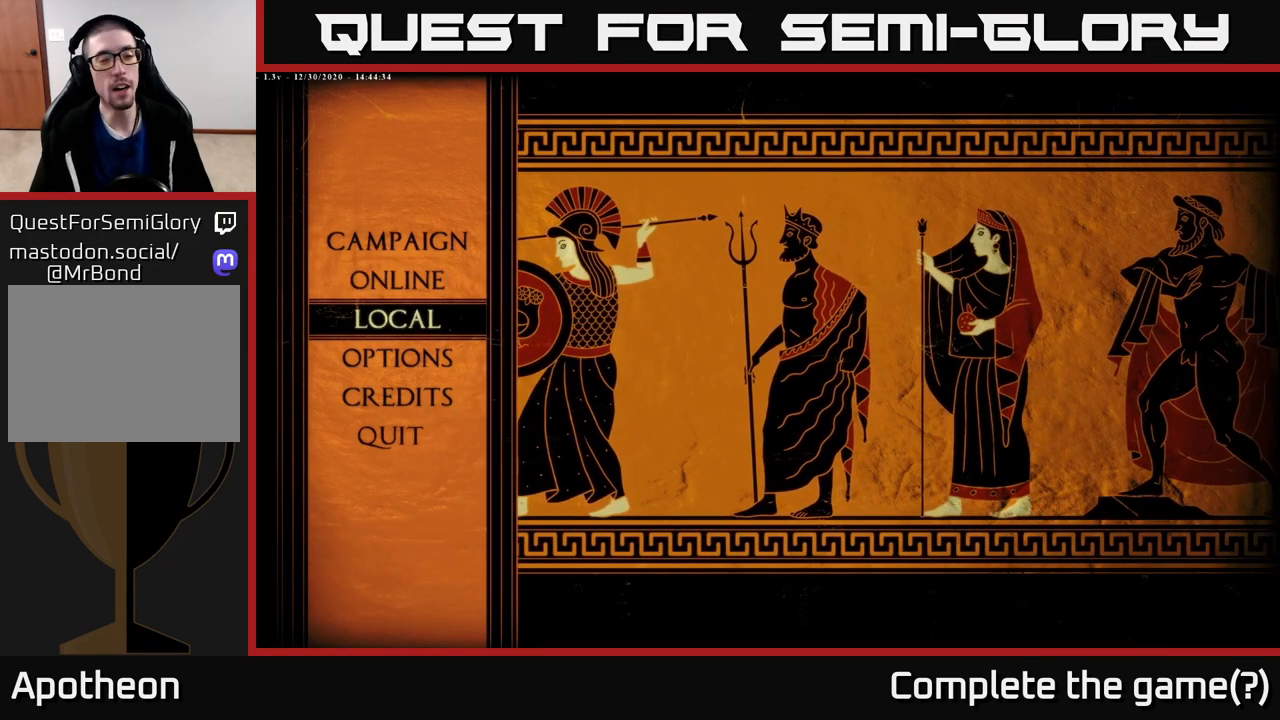
{"buttons": [], "left_stick": "up", "right_stick": "center", "events": [[33, "left_stick", "up"], [217, "left_stick", "center"], [483, "left_stick", "up"]]}
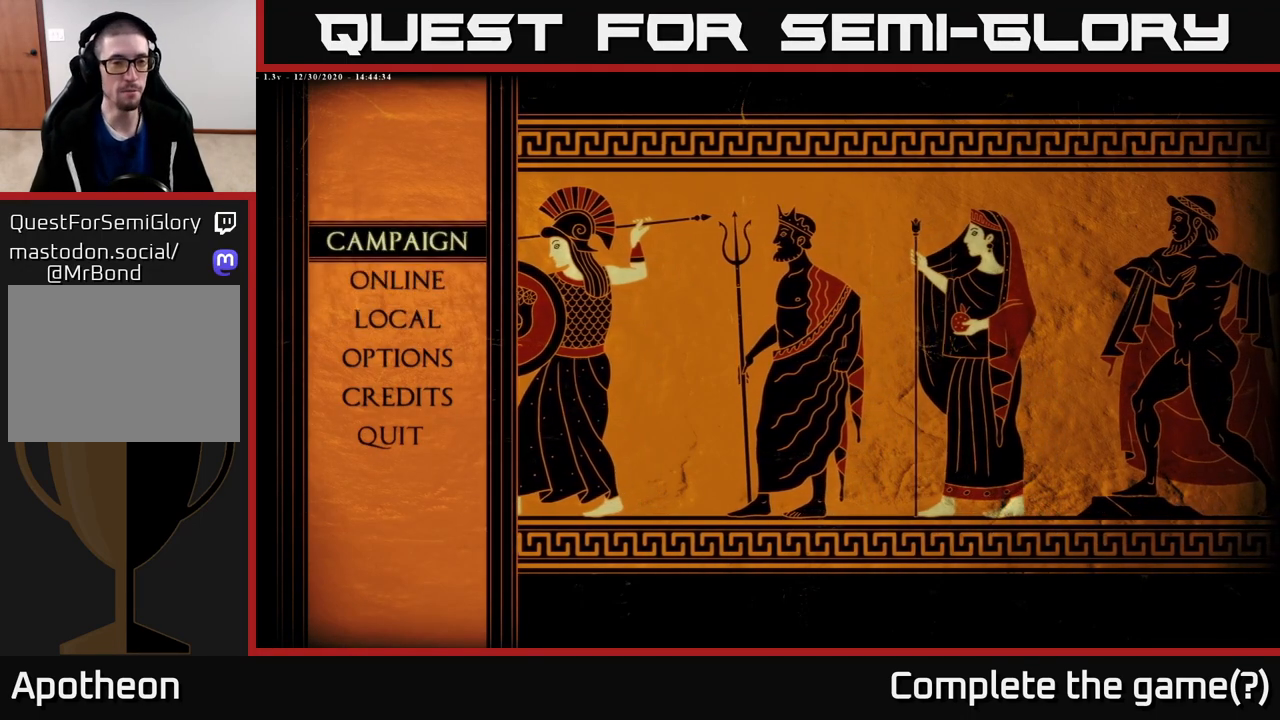
{"buttons": [], "left_stick": "down", "right_stick": "center", "events": [[167, "left_stick", "center"], [433, "left_stick", "down"]]}
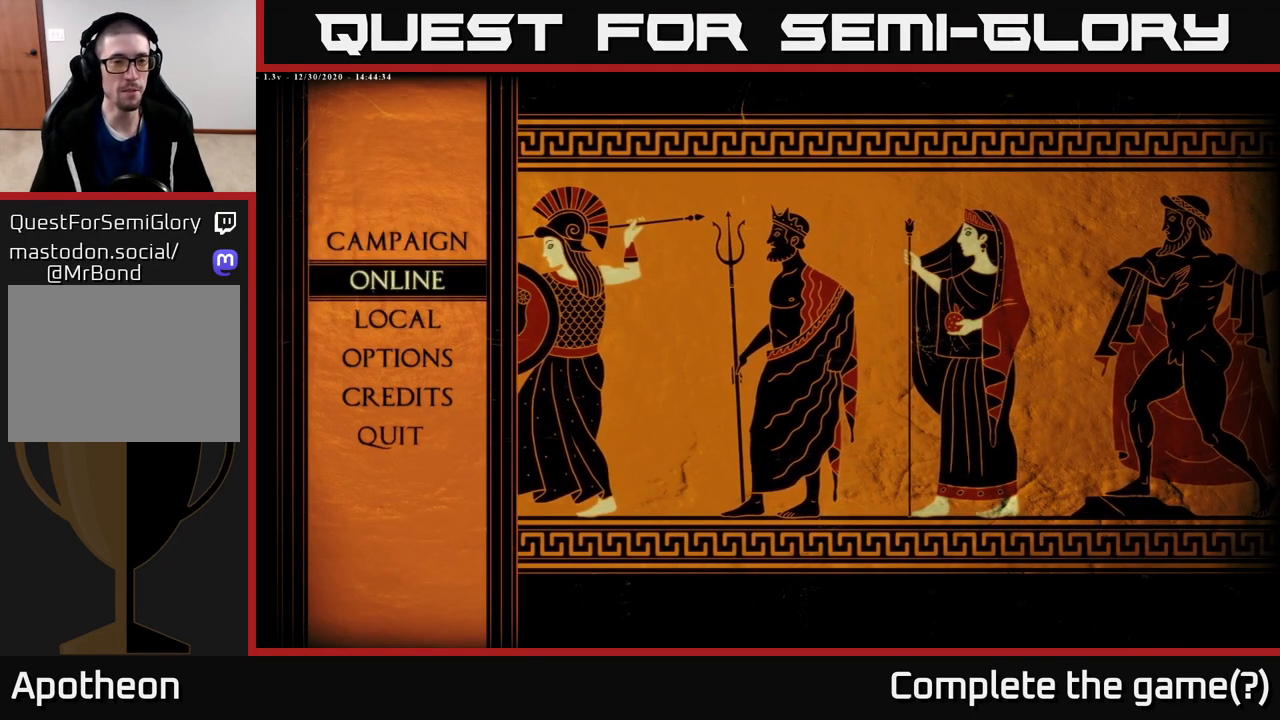
{"buttons": [], "left_stick": "center", "right_stick": "center", "events": [[133, "left_stick", "center"], [233, "left_stick", "up"], [417, "left_stick", "center"]]}
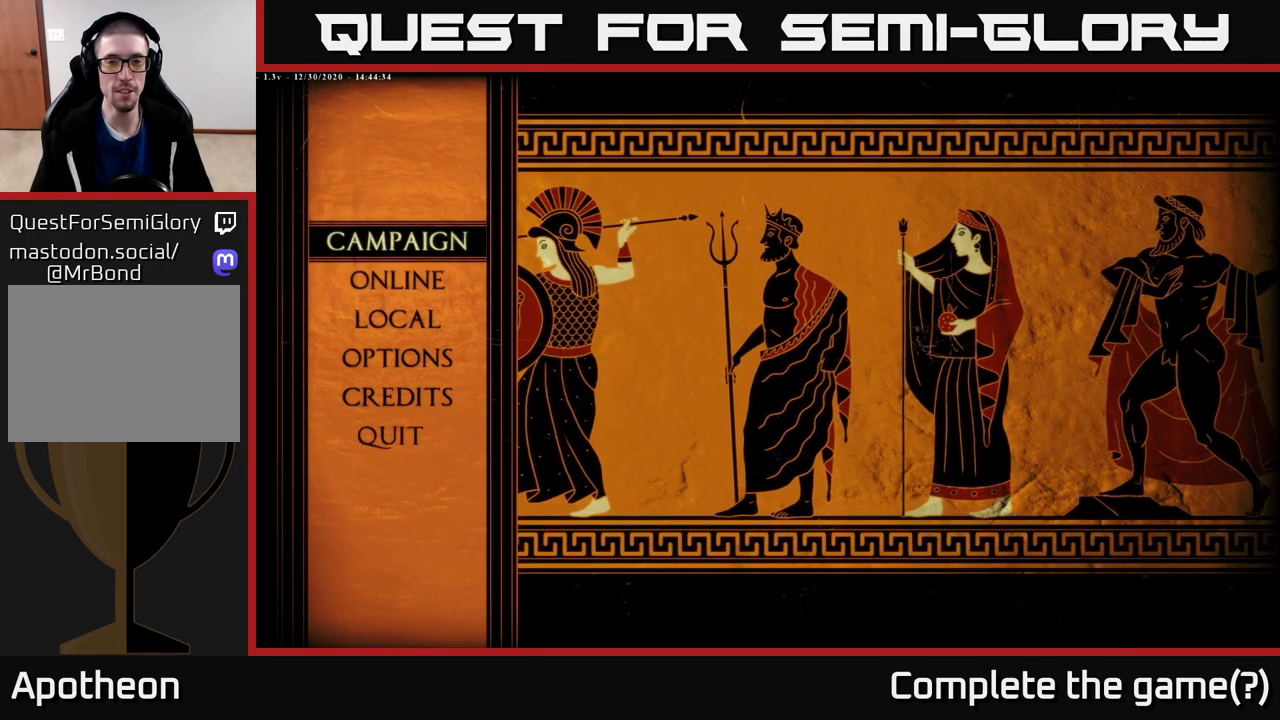
{"buttons": [], "left_stick": "up", "right_stick": "center", "events": [[167, "left_stick", "down"], [383, "left_stick", "center"], [450, "left_stick", "up"]]}
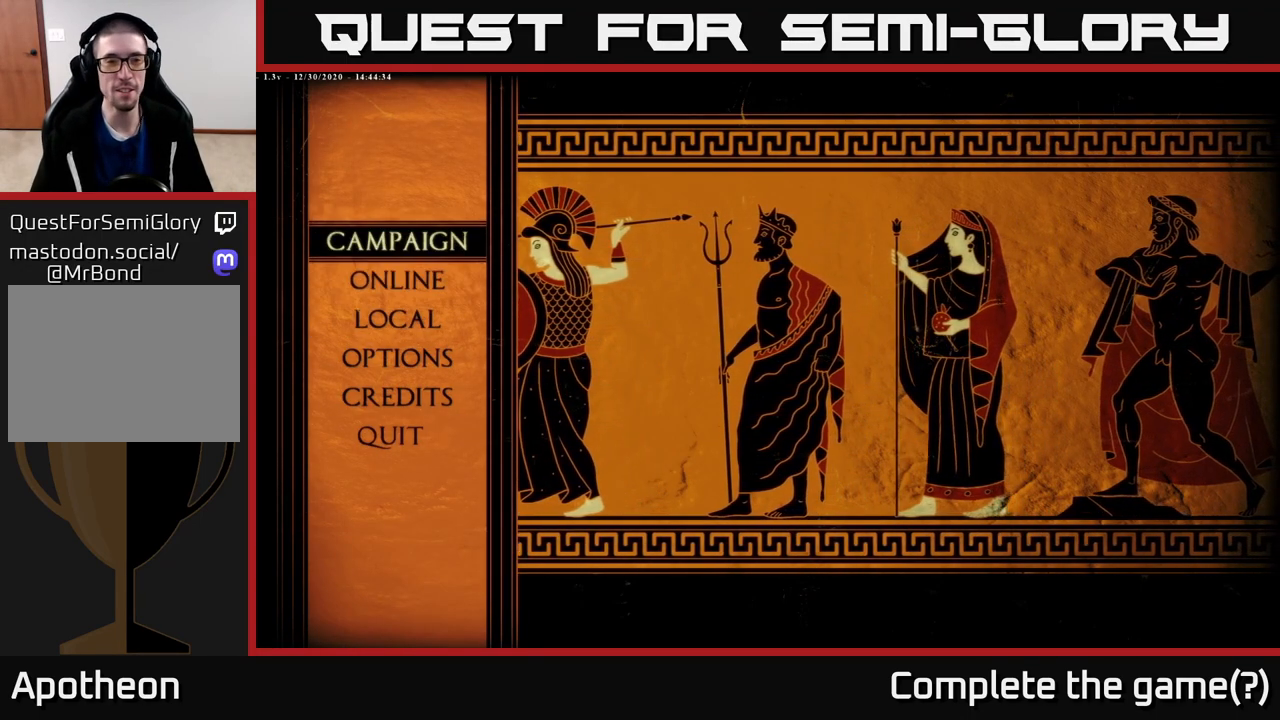
{"buttons": [], "left_stick": "center", "right_stick": "center", "events": [[150, "left_stick", "center"]]}
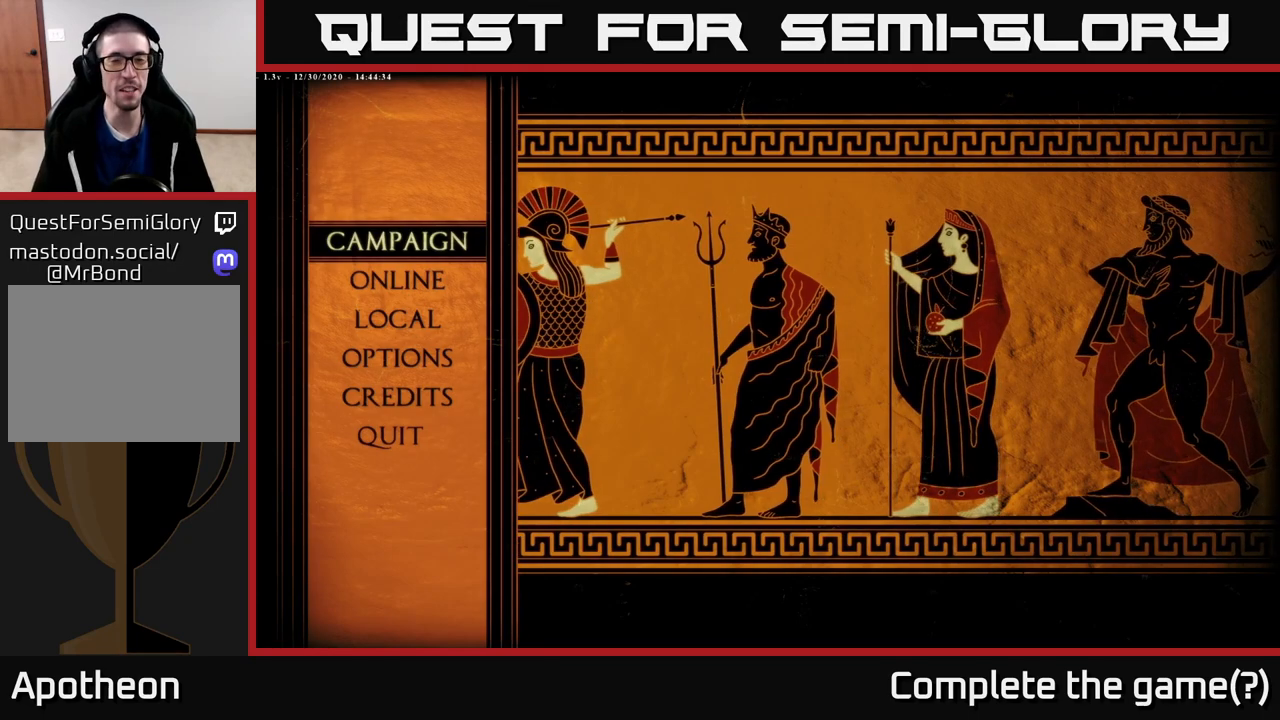
{"buttons": [], "left_stick": "center", "right_stick": "center", "events": []}
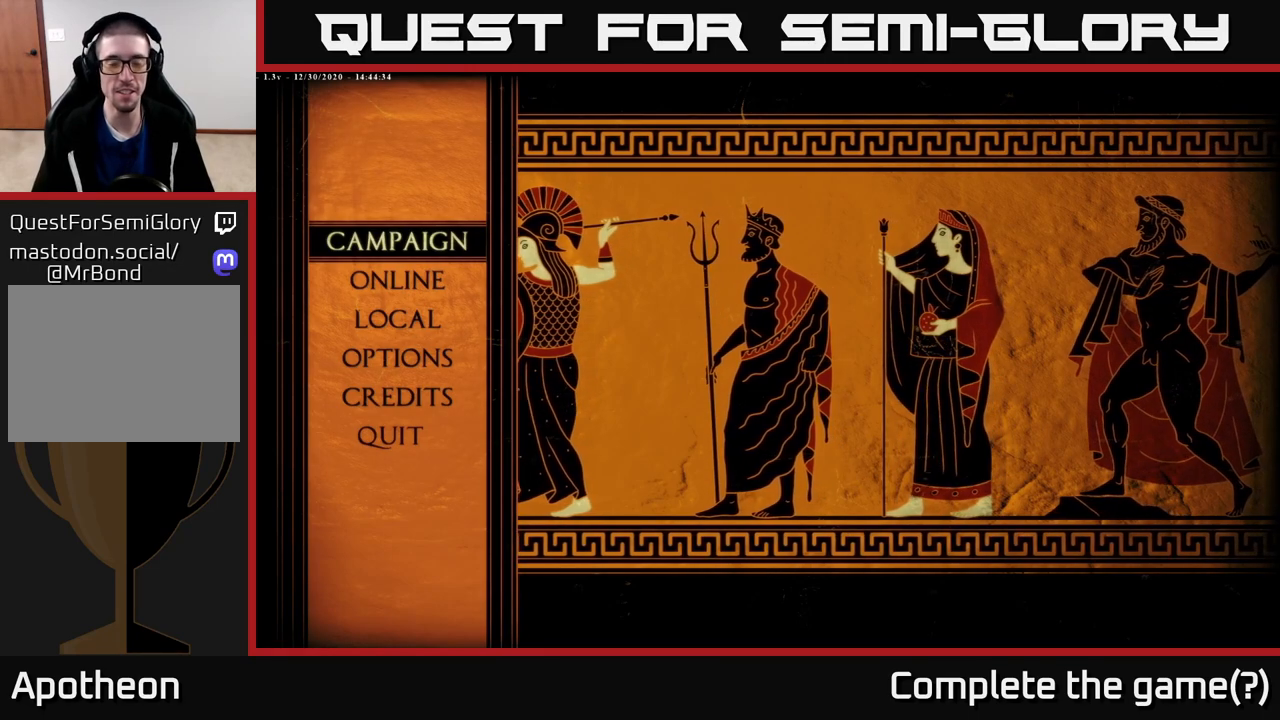
{"buttons": [], "left_stick": "center", "right_stick": "center", "events": []}
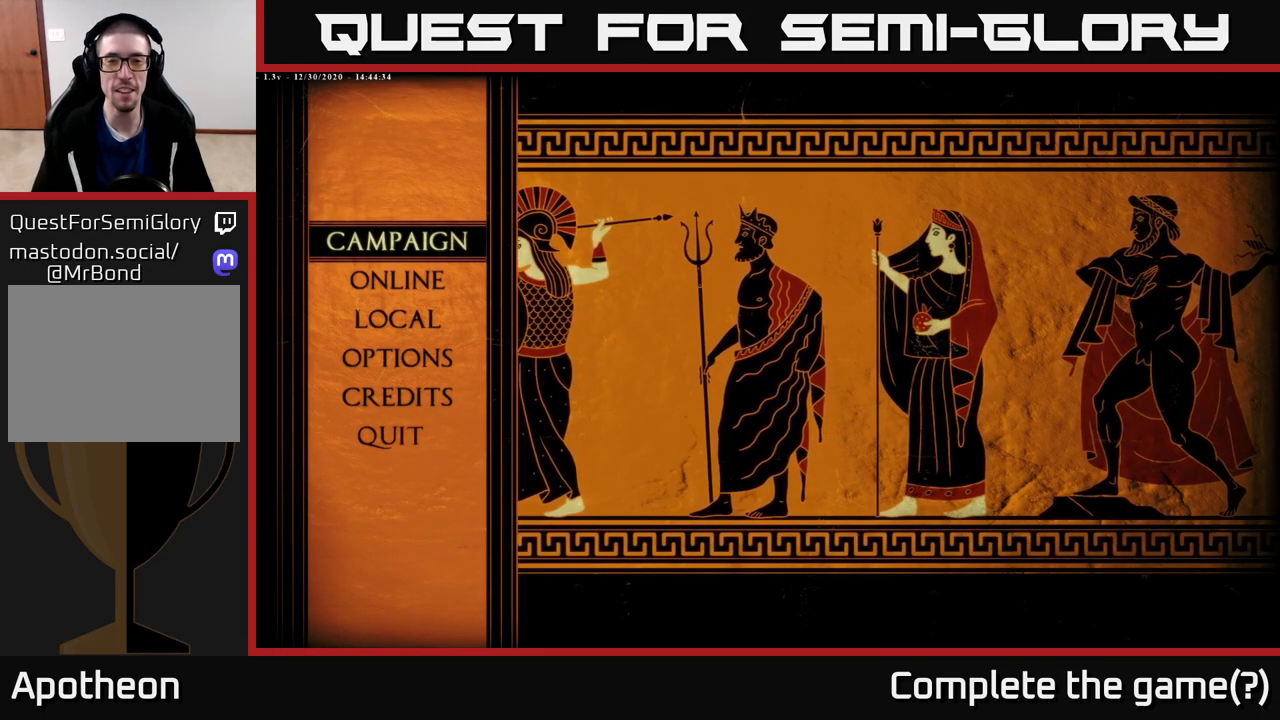
{"buttons": [], "left_stick": "center", "right_stick": "center", "events": []}
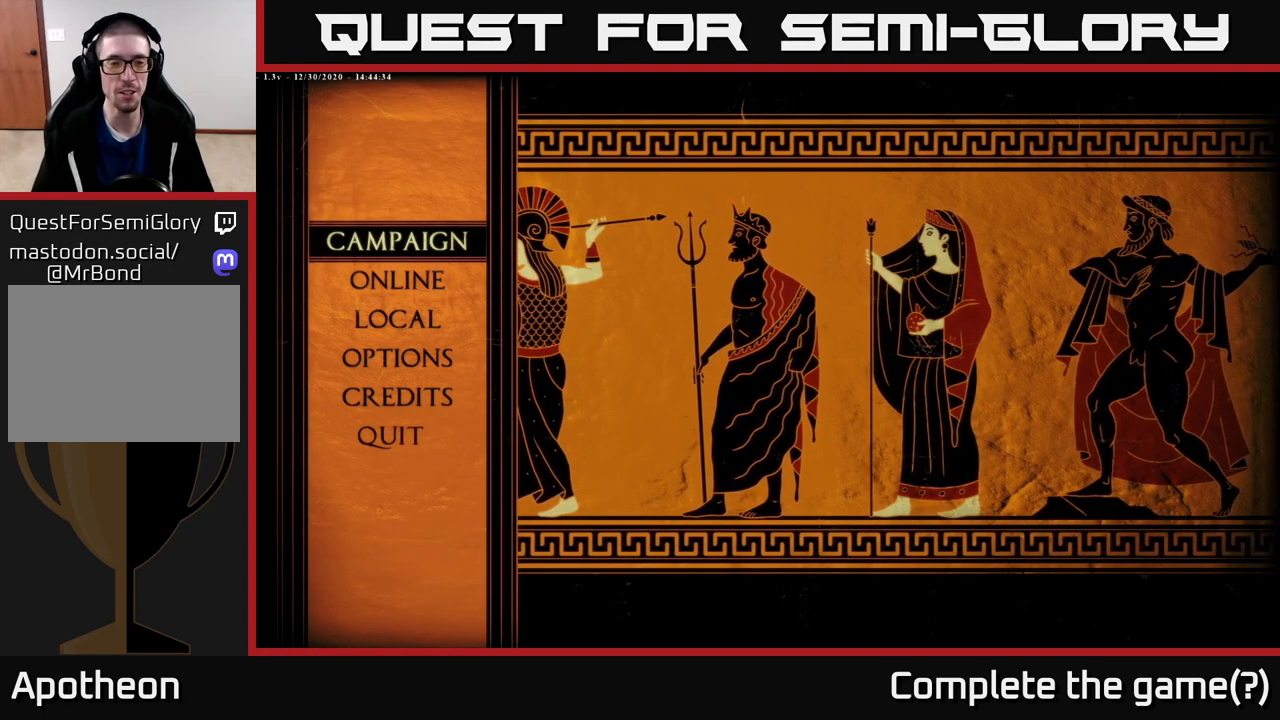
{"buttons": [], "left_stick": "center", "right_stick": "center", "events": [[283, "left_stick", "down"], [467, "left_stick", "center"]]}
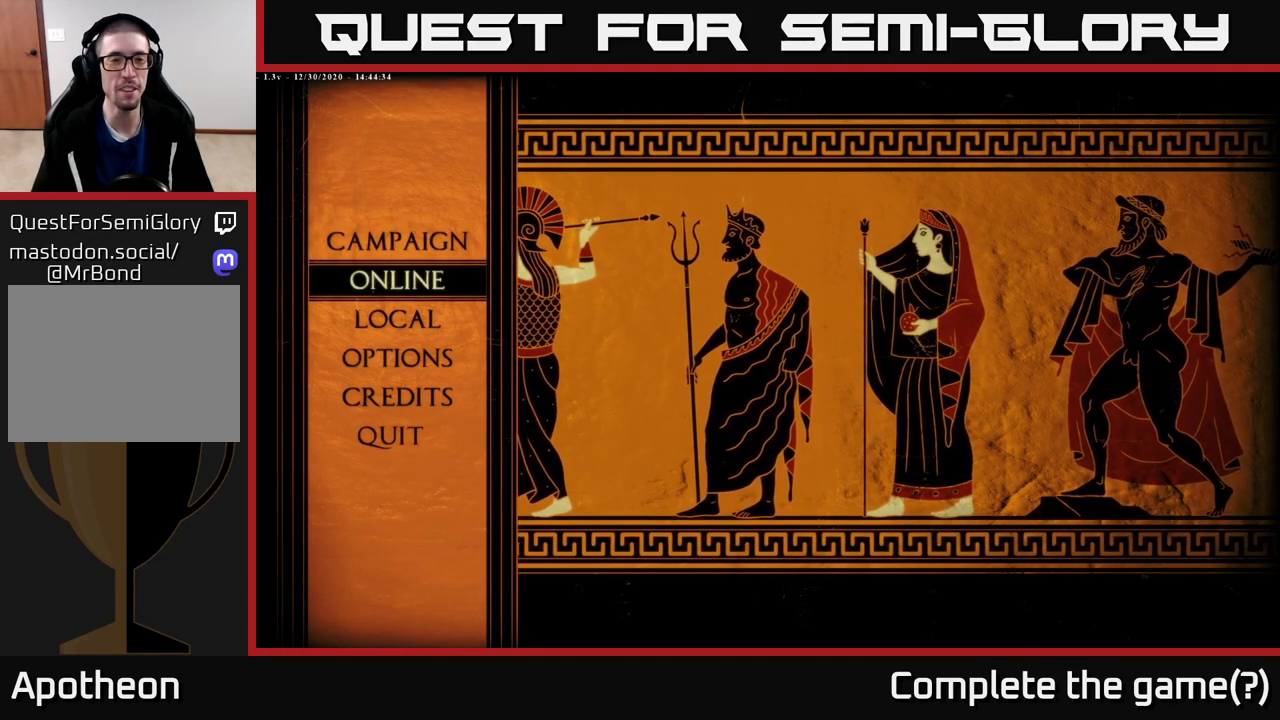
{"buttons": [], "left_stick": "center", "right_stick": "center", "events": [[117, "left_stick", "up"], [317, "left_stick", "center"]]}
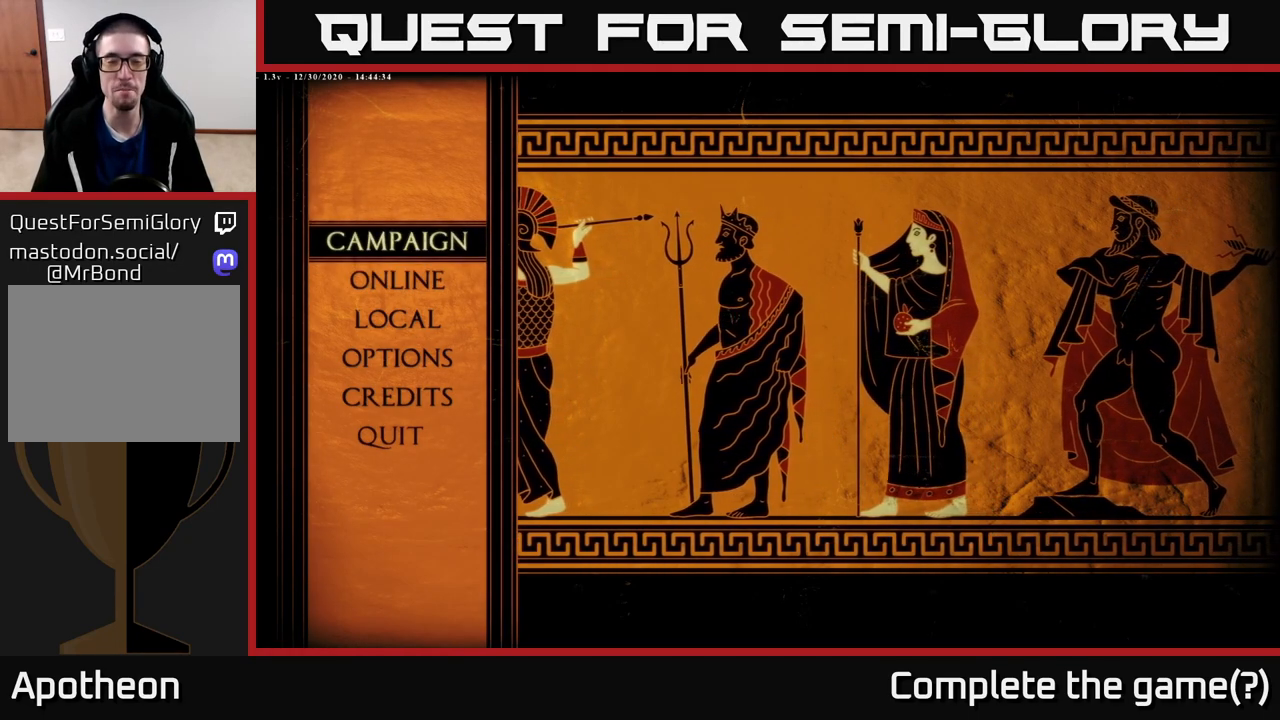
{"buttons": [], "left_stick": "center", "right_stick": "center", "events": [[250, "left_stick", "down"], [450, "left_stick", "center"]]}
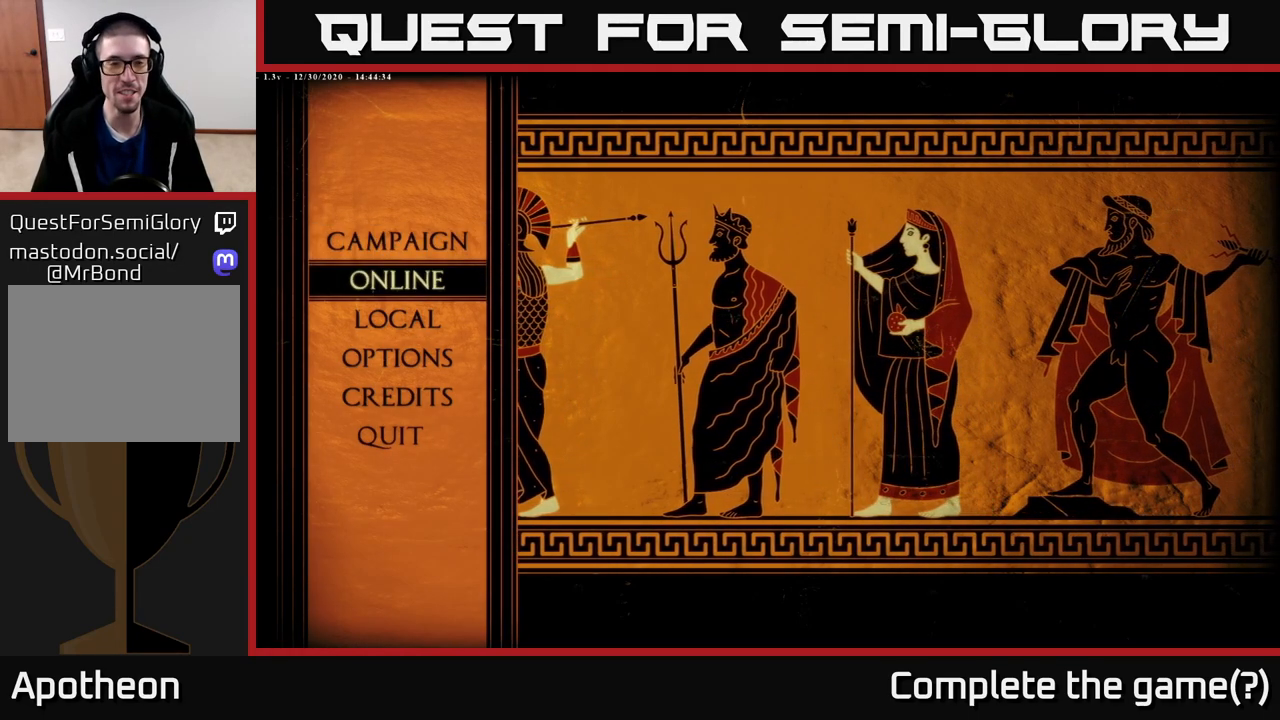
{"buttons": [], "left_stick": "center", "right_stick": "center", "events": []}
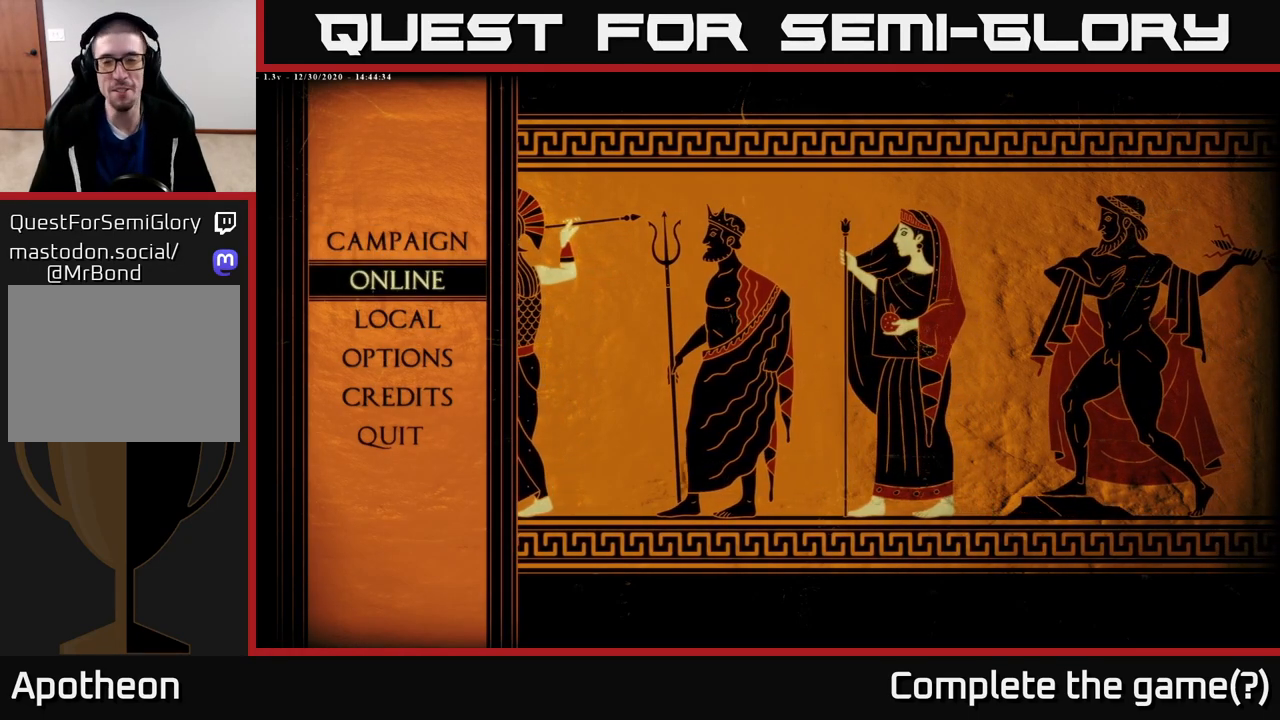
{"buttons": [], "left_stick": "center", "right_stick": "center", "events": []}
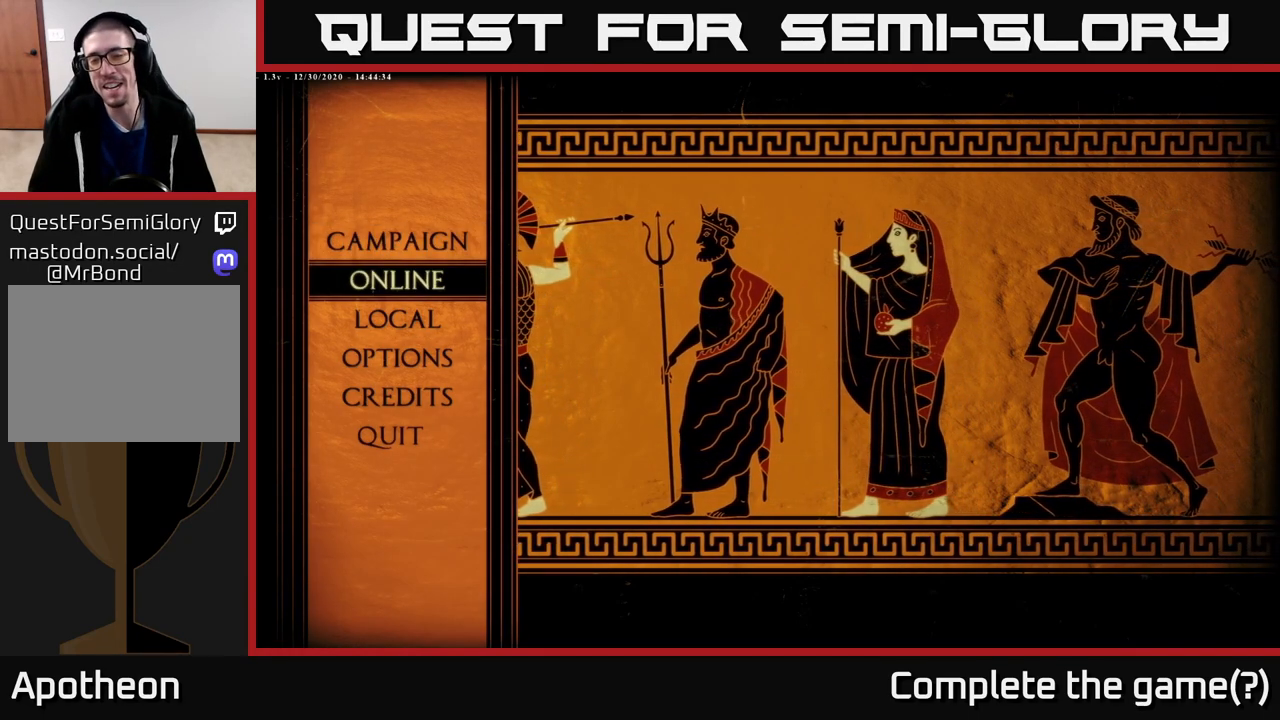
{"buttons": [], "left_stick": "center", "right_stick": "center", "events": []}
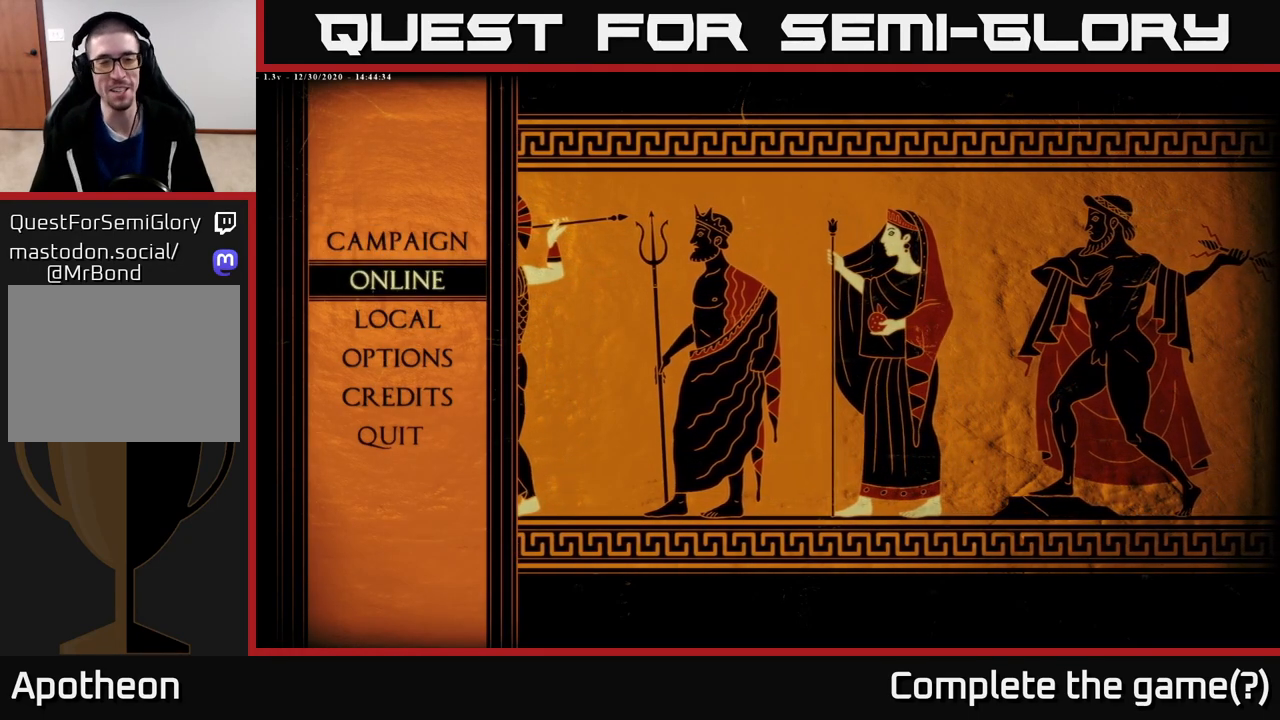
{"buttons": [], "left_stick": "up", "right_stick": "center", "events": [[217, "left_stick", "down"], [400, "left_stick", "center"], [450, "left_stick", "up"]]}
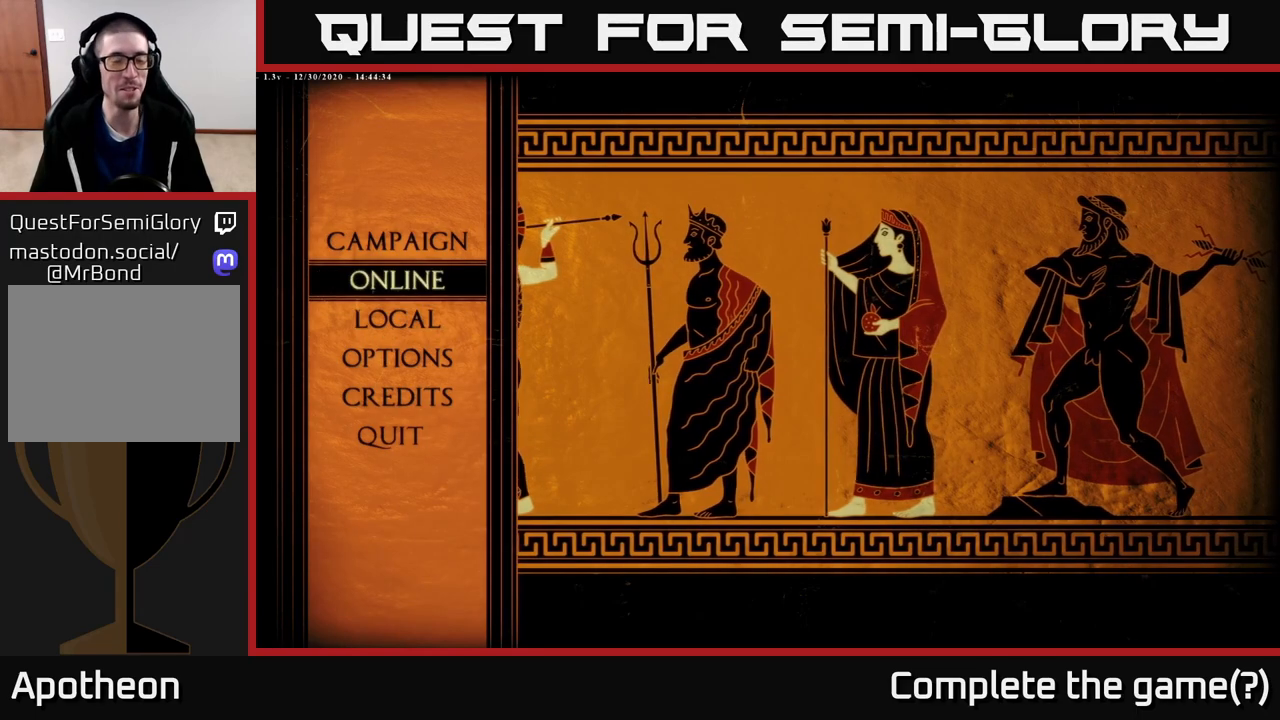
{"buttons": [], "left_stick": "center", "right_stick": "center", "events": [[133, "left_stick", "center"], [317, "left_stick", "up"], [467, "left_stick", "center"]]}
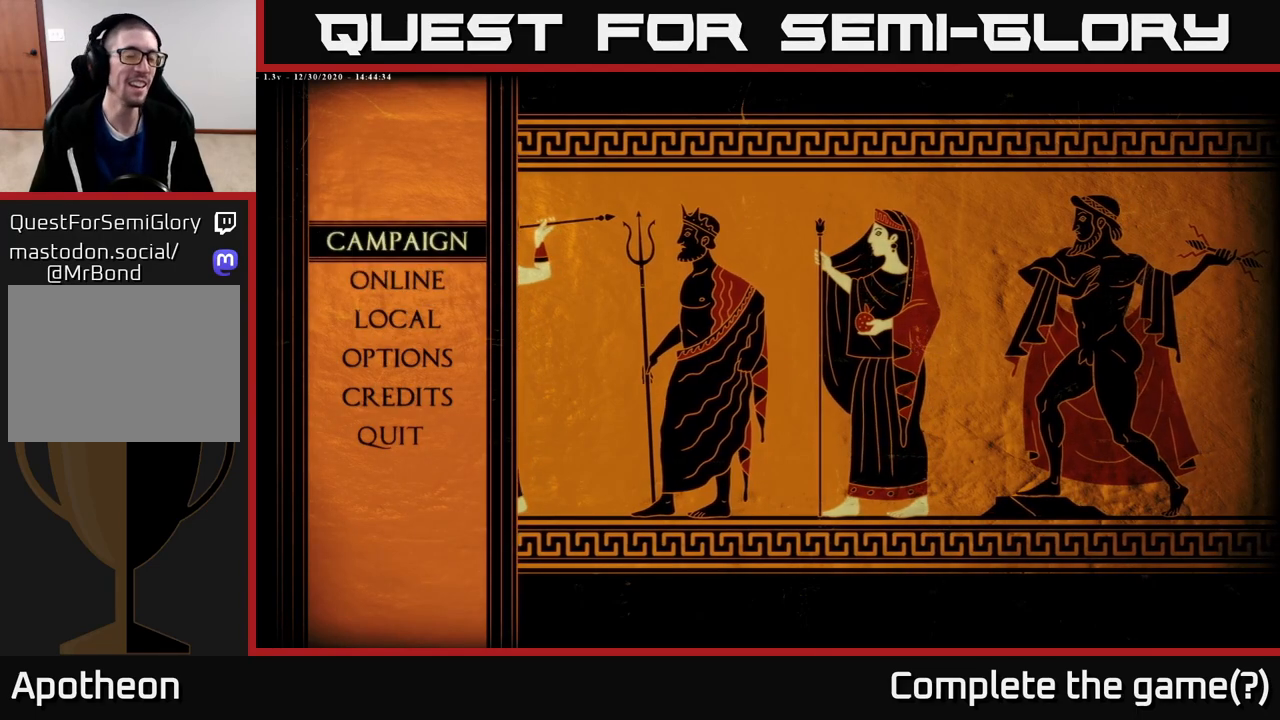
{"buttons": [], "left_stick": "up", "right_stick": "center", "events": [[200, "left_stick", "down"], [383, "left_stick", "center"], [433, "left_stick", "up"]]}
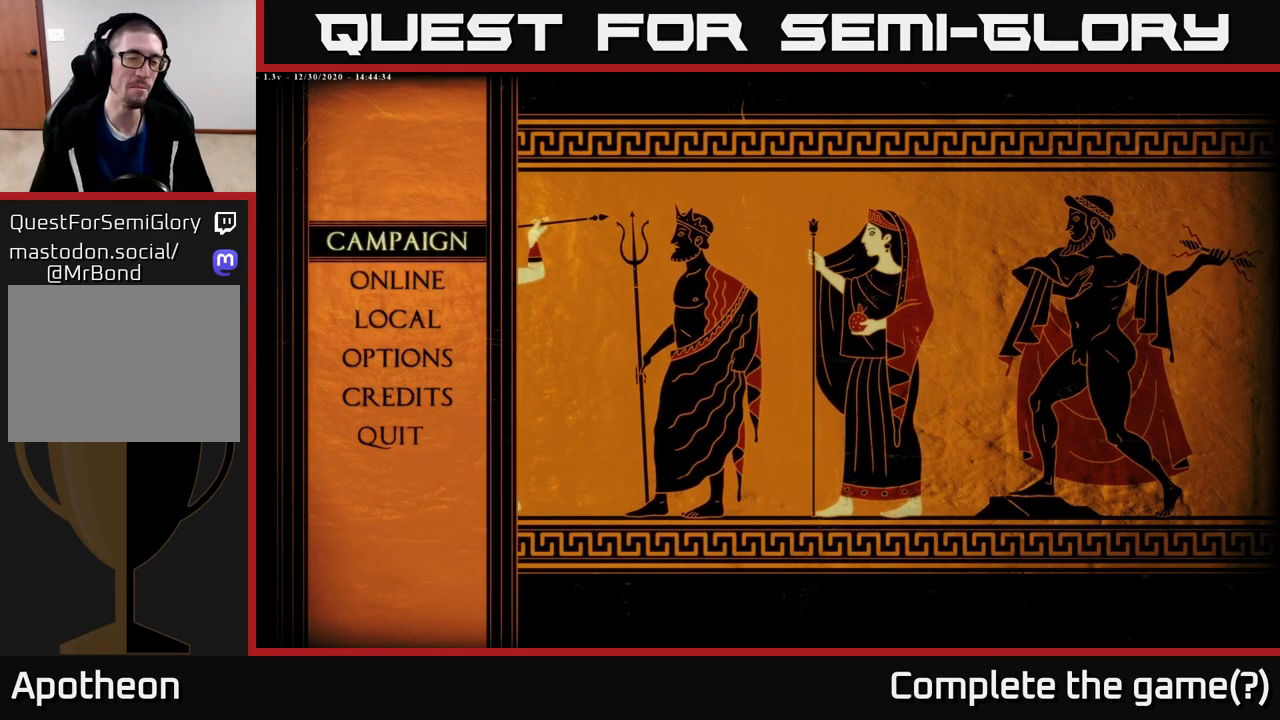
{"buttons": [], "left_stick": "center", "right_stick": "center", "events": [[83, "left_stick", "center"], [350, "A", "down"], [433, "A", "up"]]}